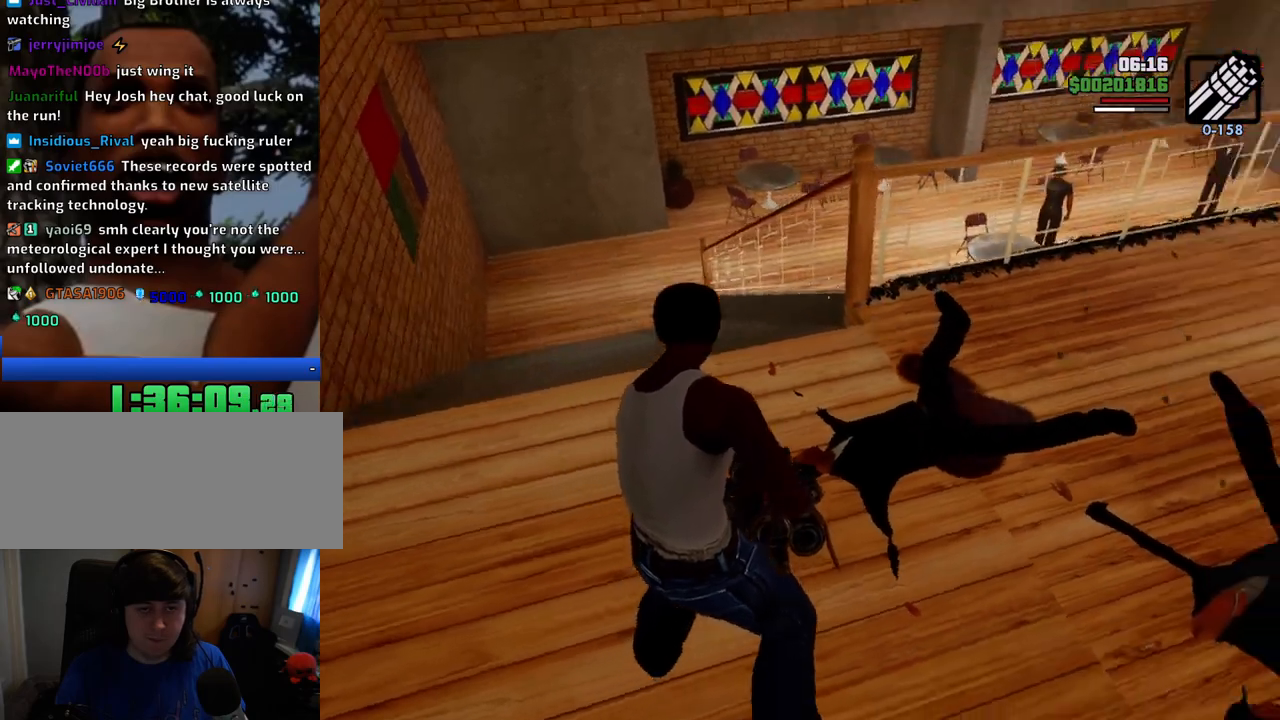
Gameplay with keyboard and mouse; each line is a JSON object with the keys and mouse buttons held at the frame after it. "events" lists presses ("down") and releases ("up") of "1", "2", "3", "4", "5", "6", "8", "a", "alt", "c", "ctrl", "d", "down", "e", "escape", "f", "f1", "f2", "f3", "g", "h", "left", "num2", "q", "r", "right", "s", "shift", "space", "t", "tab", "up", "v", "w", "x", "z", "mouse_left", "mouse_middle", "mouse_right", "mouse_wheel_up" and "mouse_wheel_down" between this image and that frame as [ms after this image, input, new state], when the widget could be followed in between. "mouse_left", "mouse_middle", "mouse_right", "mouse_wheel_up", "mouse_wheel_down" = the "left", "middle", "right", "wheel_up", "wheel_down" buttons of the "mouse" list. No other keys are recorded. Mouse movement is not recorded.
{"keys": ["a"], "mouse": ["left", "right"], "events": [[284, "w", "up"], [417, "mouse_left", "down"]]}
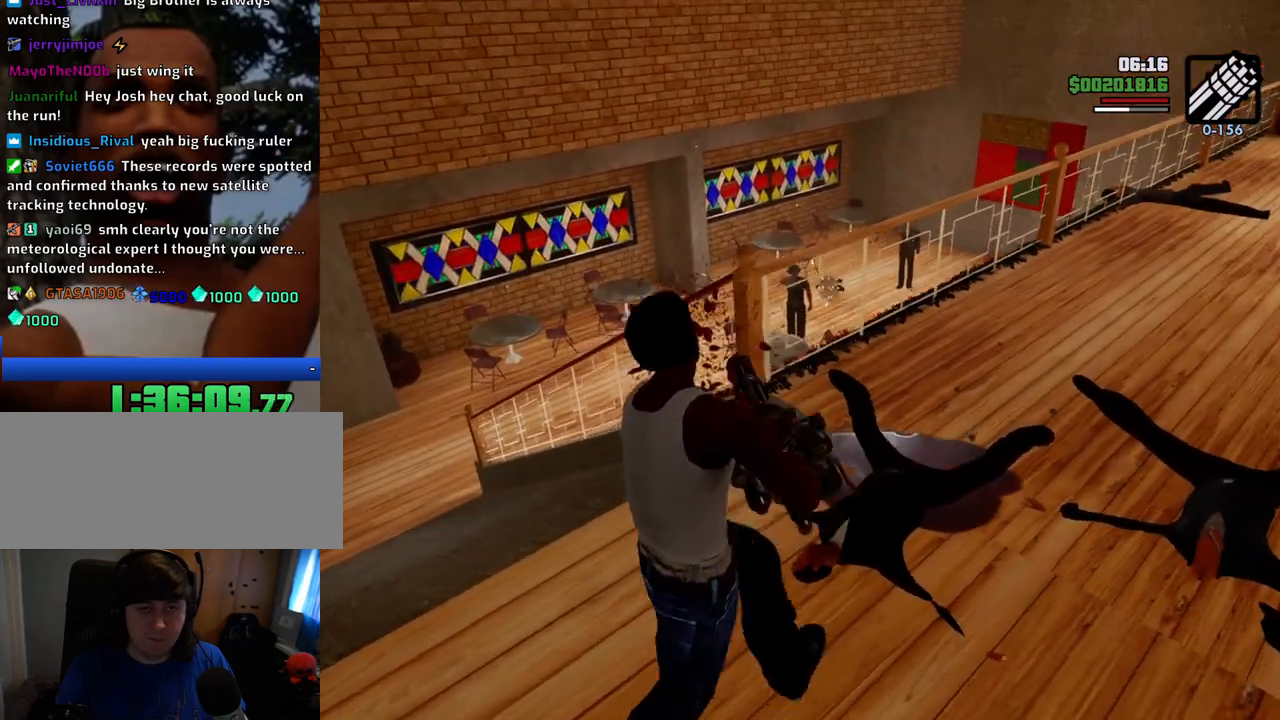
{"keys": ["a"], "mouse": ["right"], "events": [[34, "mouse_left", "up"], [217, "mouse_left", "down"], [317, "mouse_left", "up"]]}
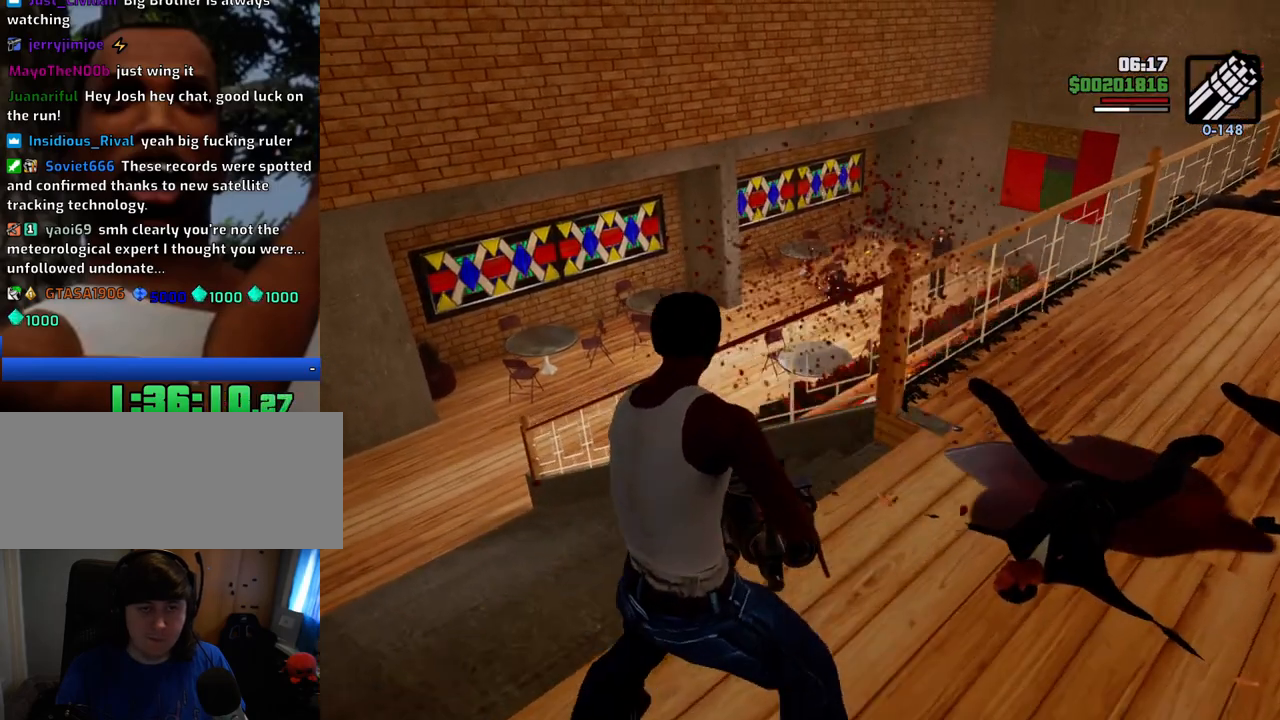
{"keys": ["a", "w"], "mouse": ["left", "right"], "events": [[50, "w", "down"], [184, "mouse_left", "down"], [234, "mouse_left", "up"], [468, "mouse_left", "down"]]}
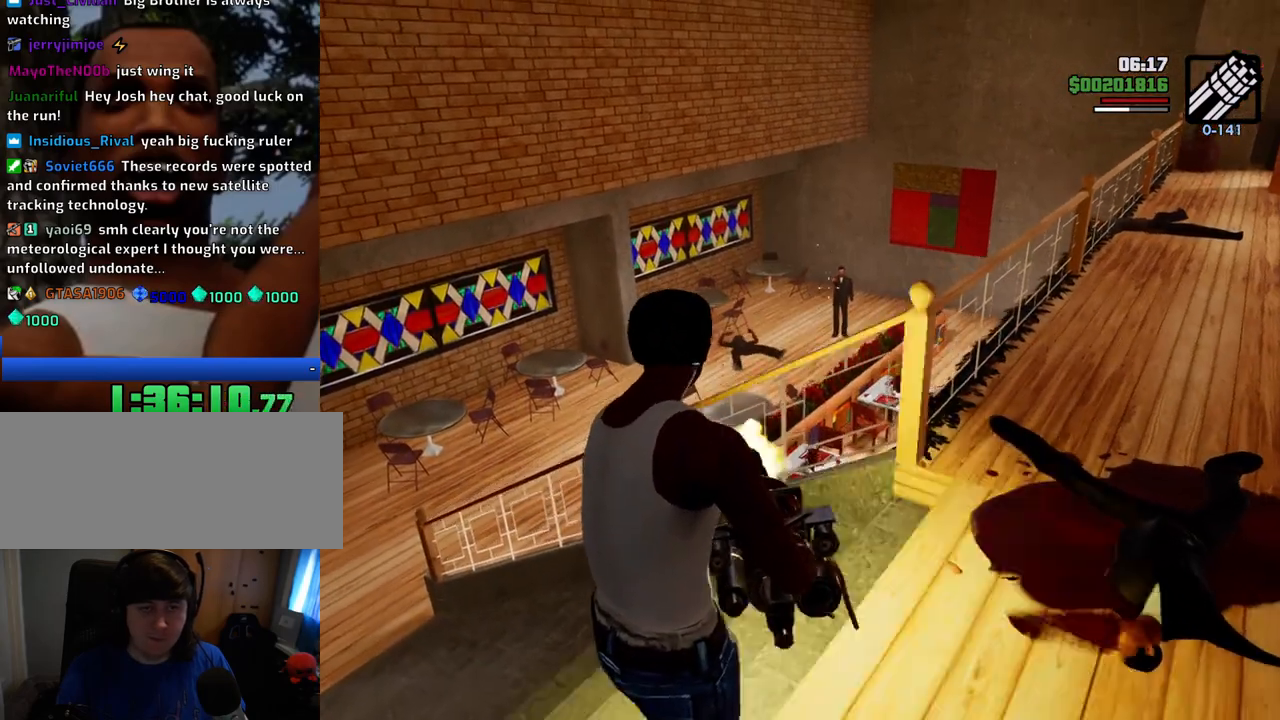
{"keys": ["a", "w"], "mouse": [], "events": [[17, "mouse_left", "up"], [200, "mouse_right", "up"]]}
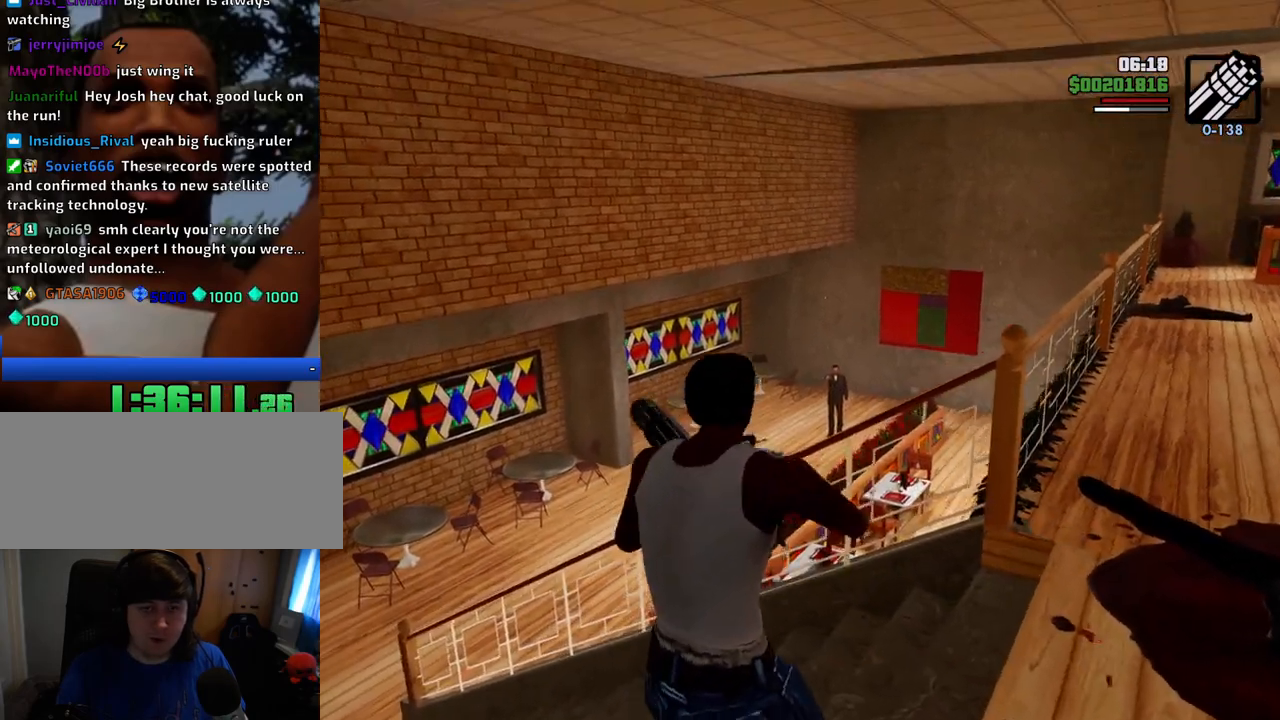
{"keys": ["a", "w"], "mouse": ["right"], "events": [[33, "mouse_right", "down"]]}
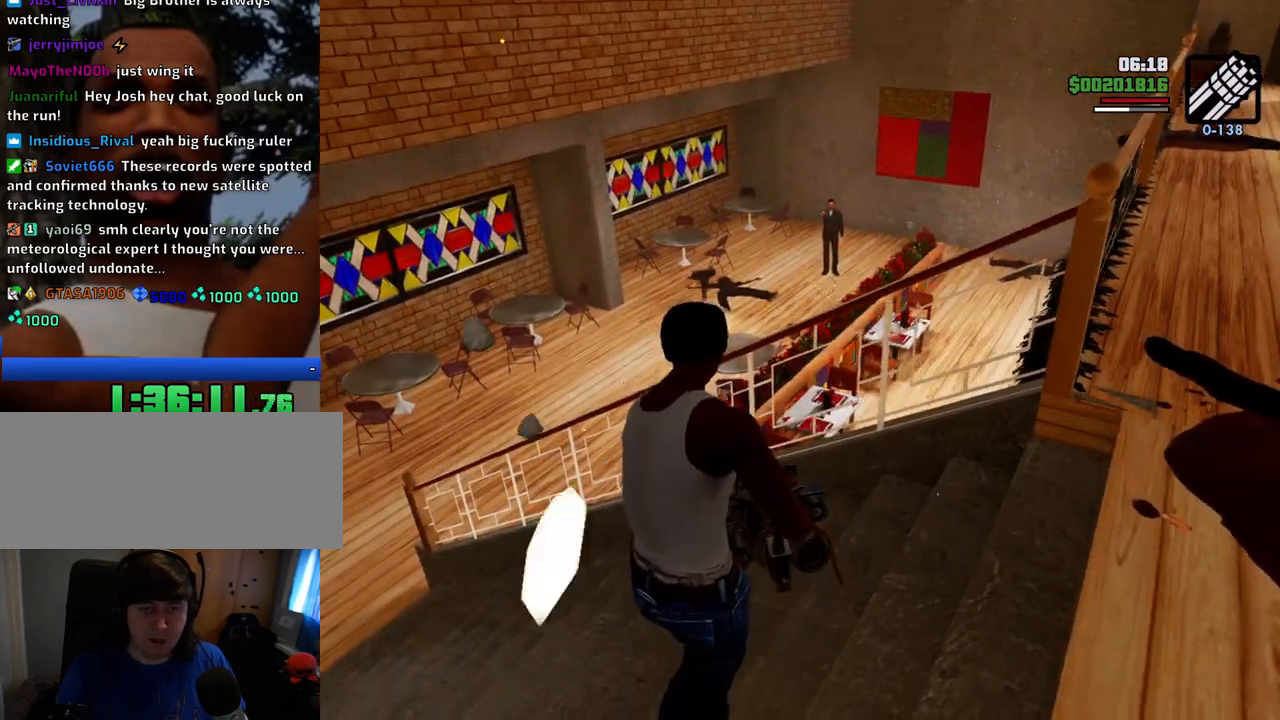
{"keys": ["a", "w"], "mouse": [], "events": [[334, "mouse_left", "down"], [417, "mouse_left", "up"], [417, "mouse_right", "up"]]}
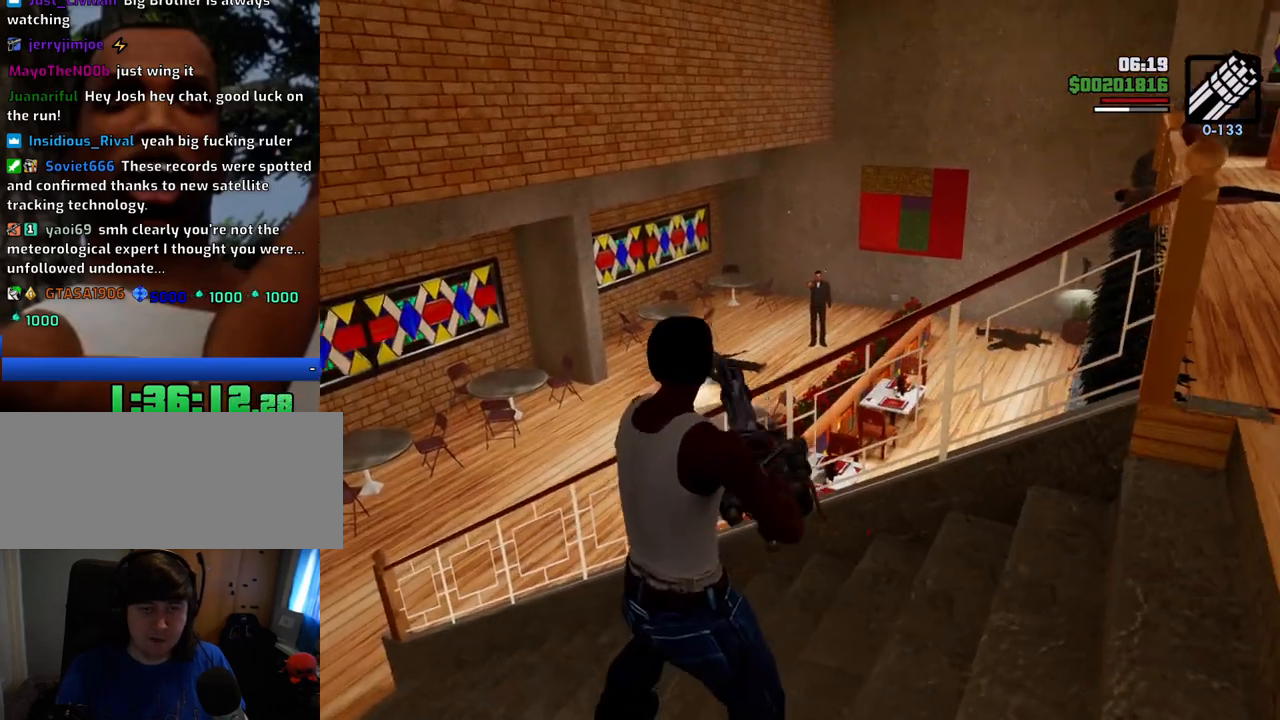
{"keys": ["a", "w"], "mouse": ["right"], "events": [[200, "mouse_right", "down"]]}
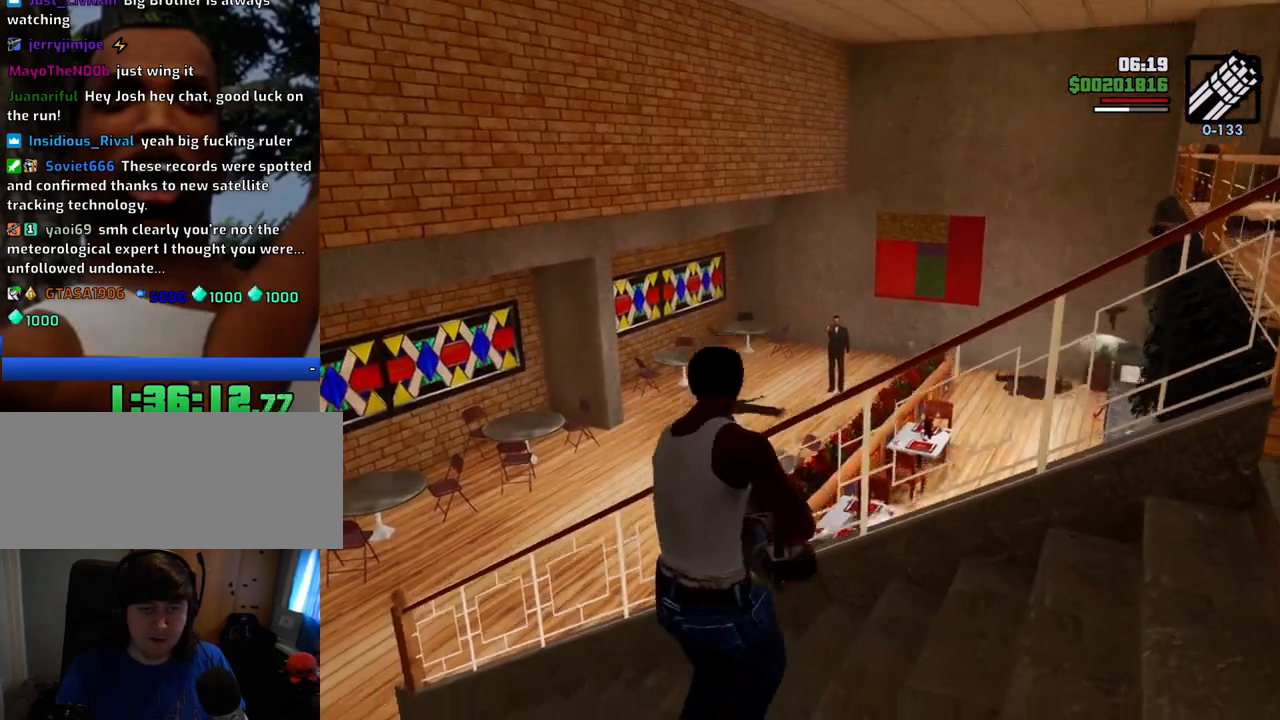
{"keys": ["a", "w"], "mouse": ["right"], "events": [[367, "mouse_left", "down"], [450, "mouse_left", "up"]]}
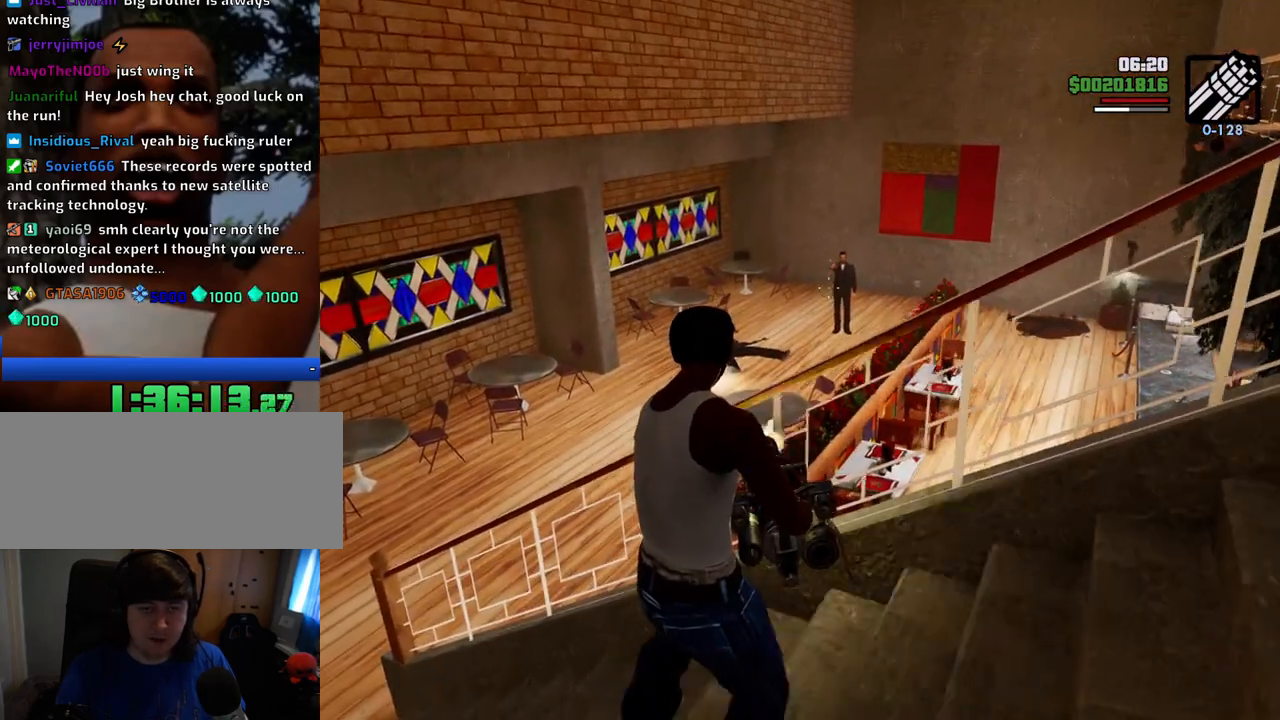
{"keys": ["a"], "mouse": [], "events": [[184, "mouse_left", "down"], [284, "mouse_left", "up"], [334, "w", "up"], [418, "mouse_right", "up"]]}
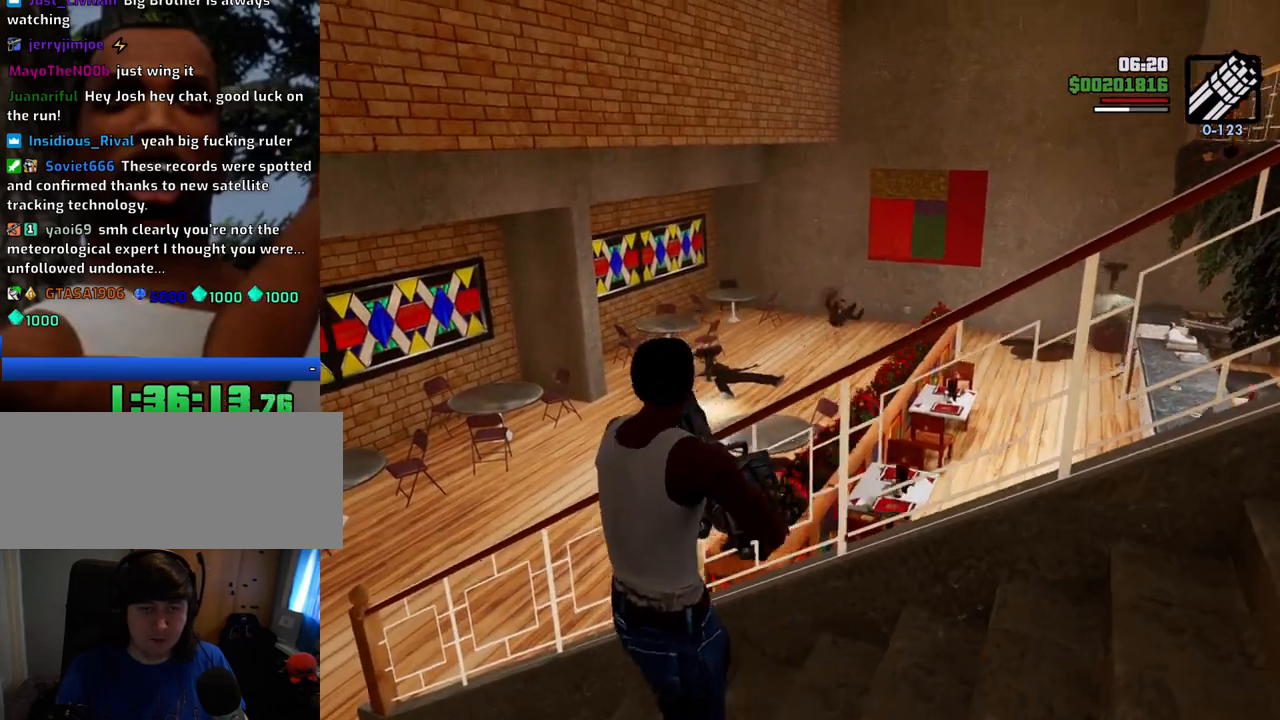
{"keys": ["a"], "mouse": [], "events": []}
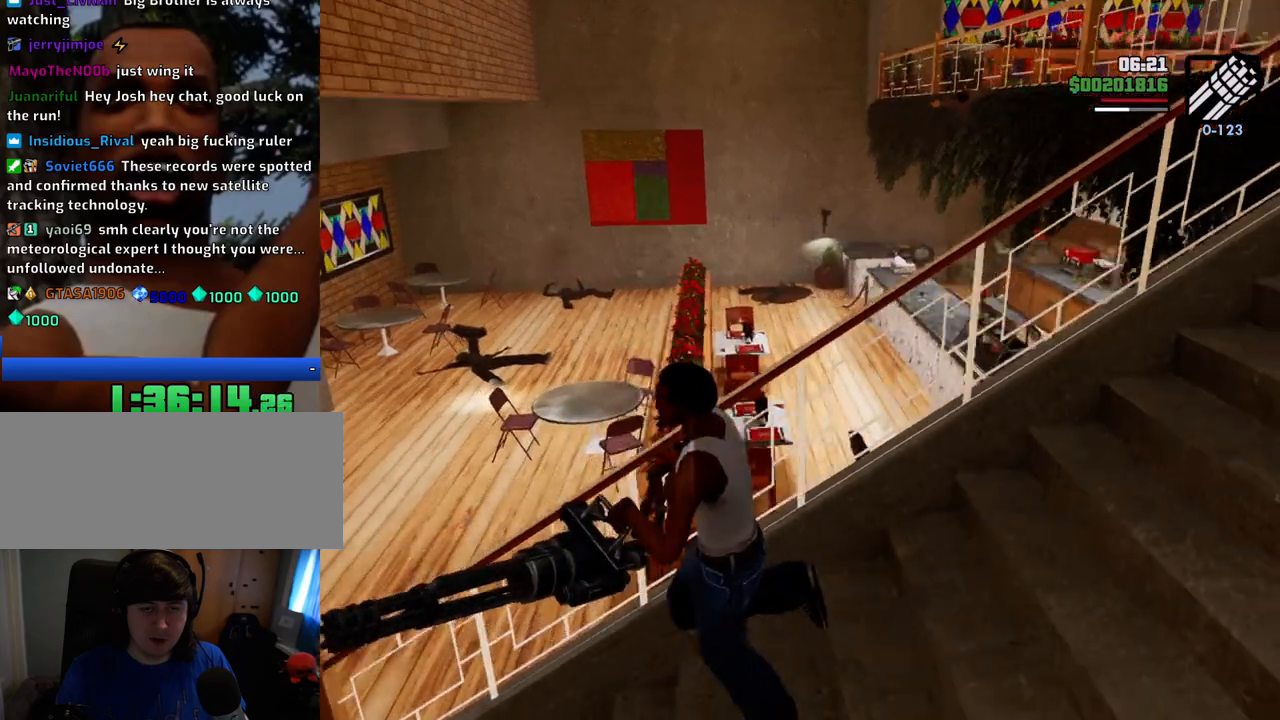
{"keys": ["a"], "mouse": [], "events": [[217, "s", "down"], [368, "s", "up"]]}
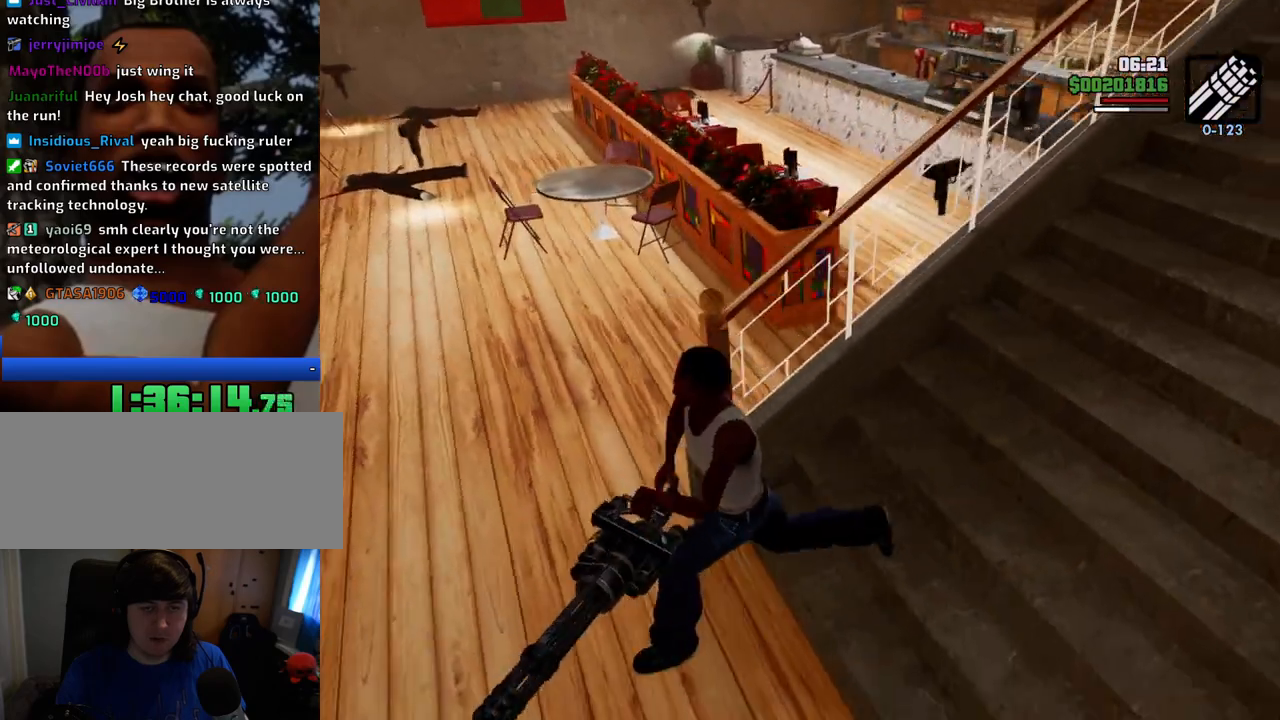
{"keys": ["w"], "mouse": ["right"], "events": [[184, "w", "down"], [334, "a", "up"], [334, "mouse_right", "down"]]}
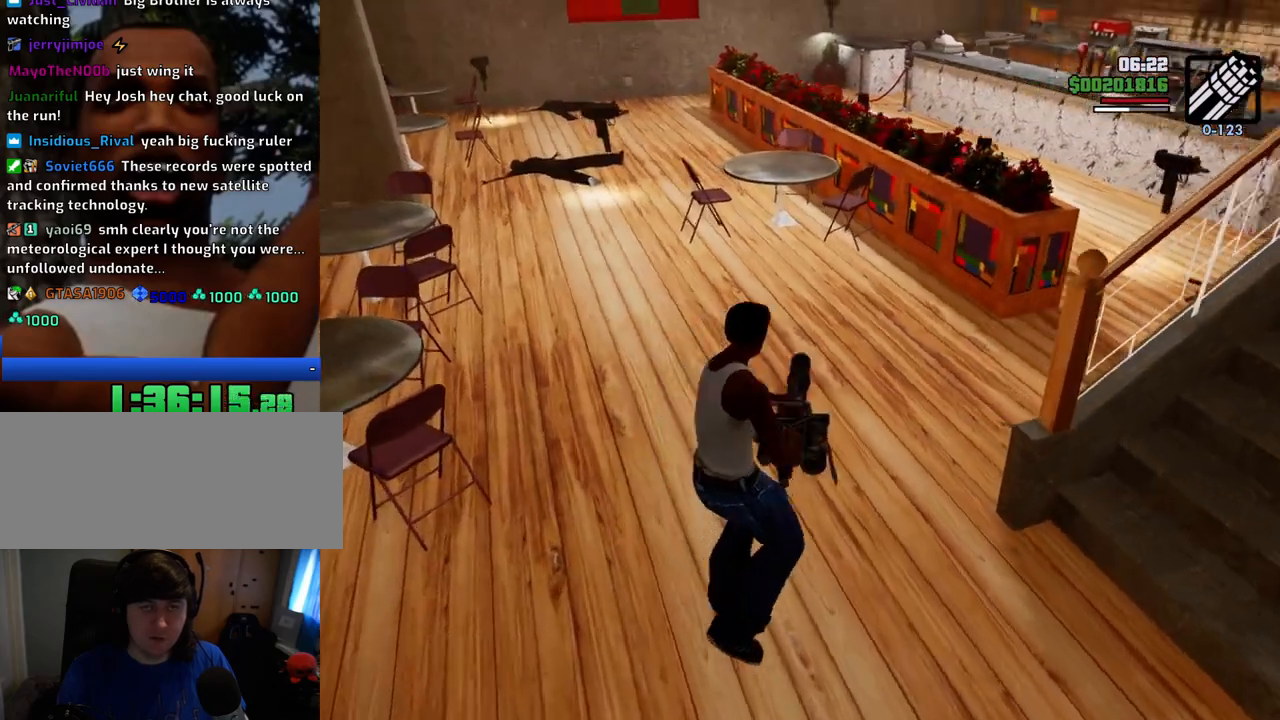
{"keys": ["a", "w"], "mouse": ["right"], "events": [[134, "a", "down"]]}
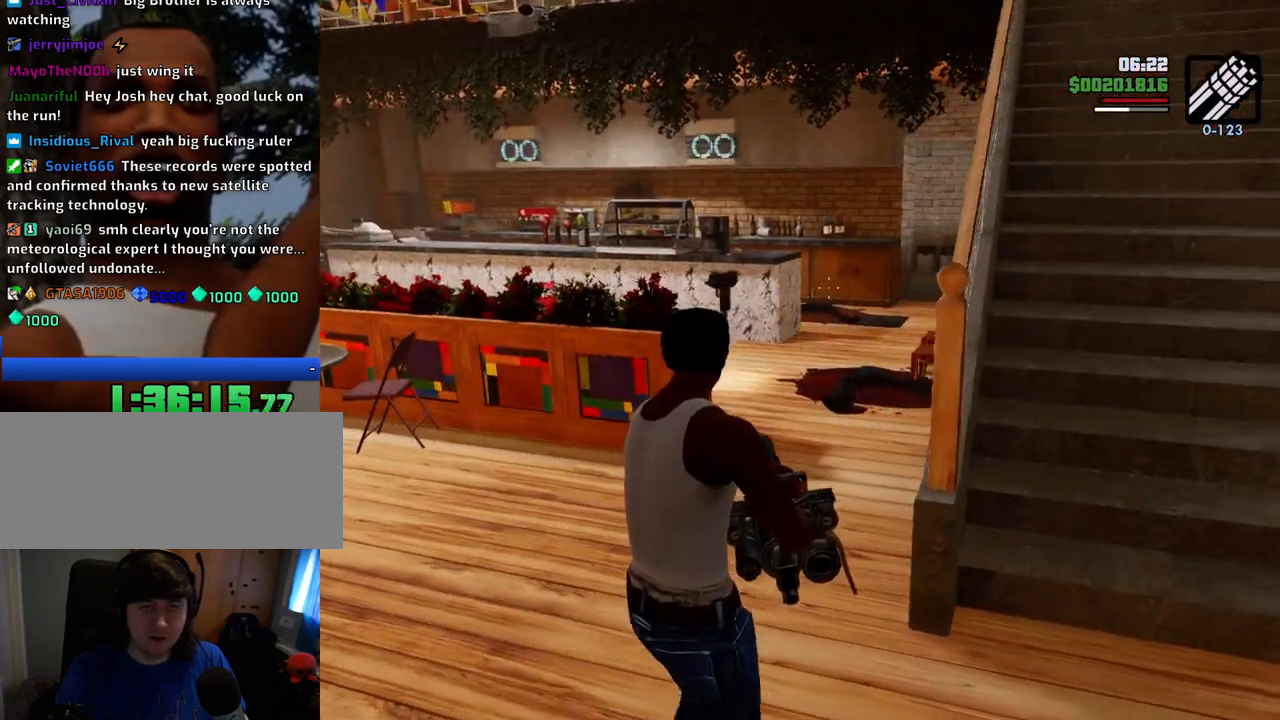
{"keys": ["w"], "mouse": [], "events": [[401, "a", "up"], [401, "mouse_right", "up"]]}
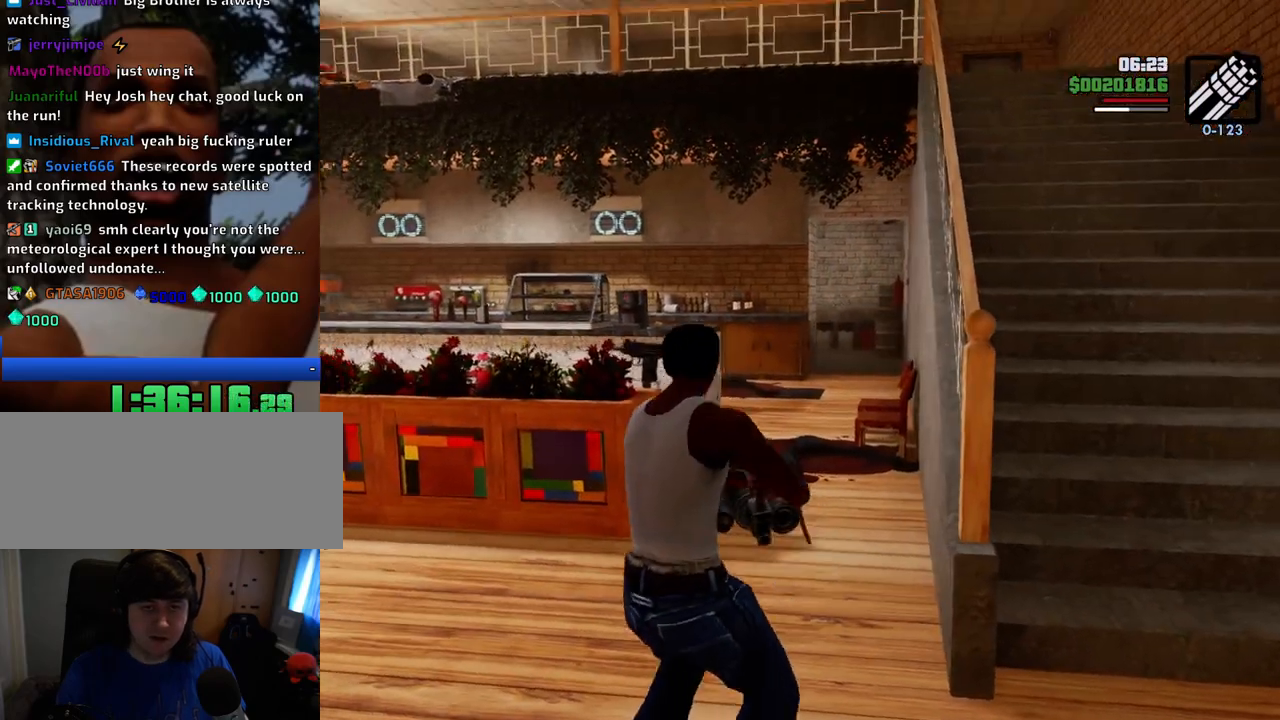
{"keys": ["w"], "mouse": [], "events": [[167, "1", "down"], [317, "1", "up"]]}
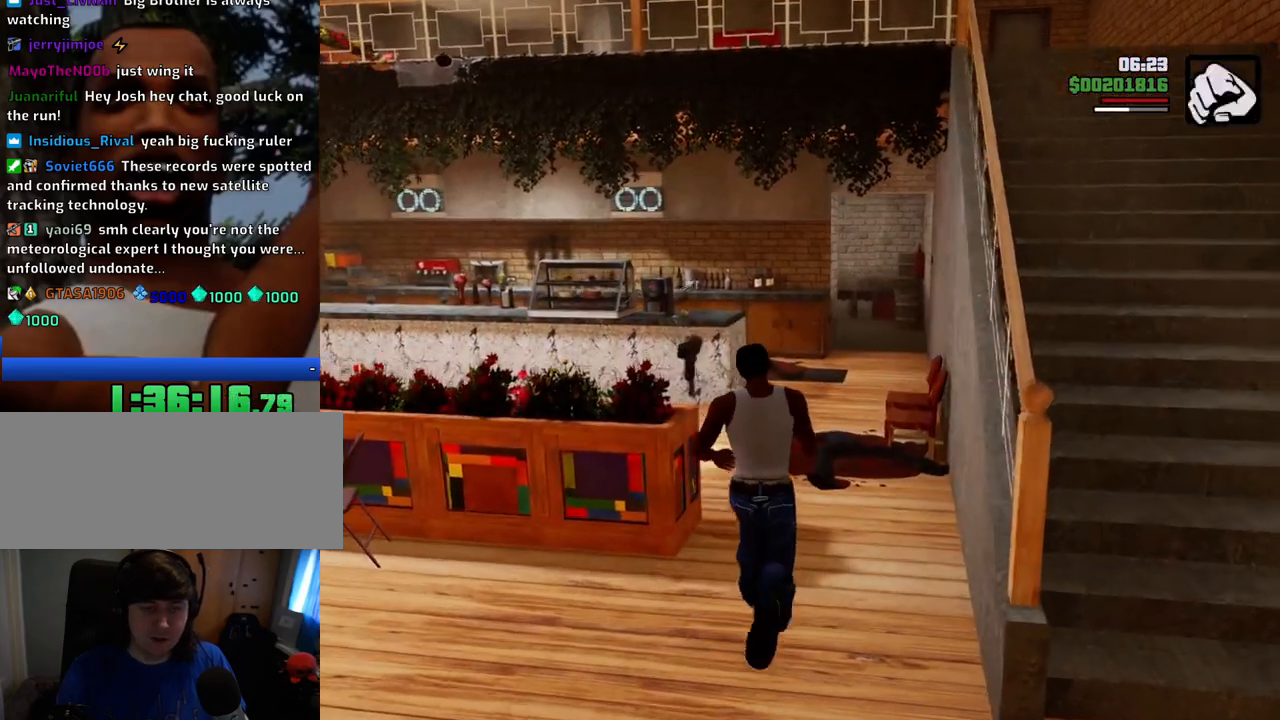
{"keys": ["w"], "mouse": [], "events": []}
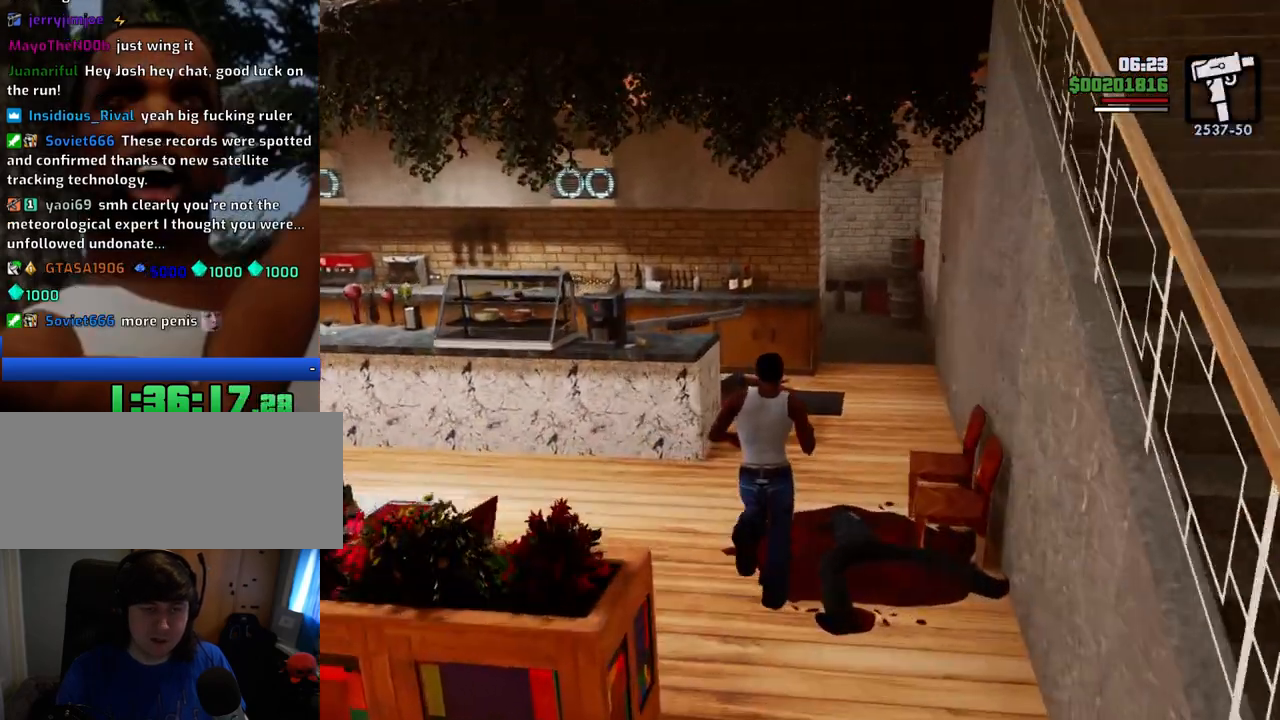
{"keys": ["3", "d", "w"], "mouse": [], "events": [[116, "mouse_wheel_down", "down"], [150, "mouse_wheel_down", "up"], [250, "d", "down"], [434, "3", "down"]]}
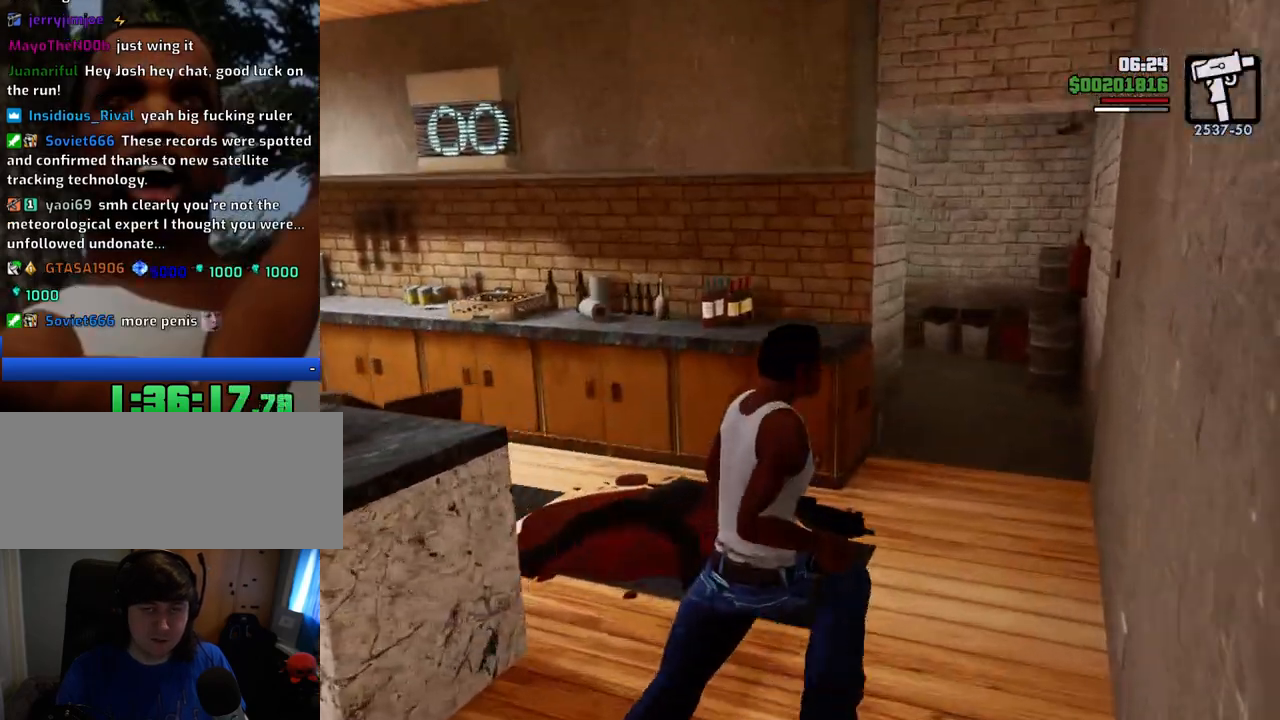
{"keys": ["d", "w"], "mouse": ["right"], "events": [[84, "3", "up"], [268, "mouse_right", "down"]]}
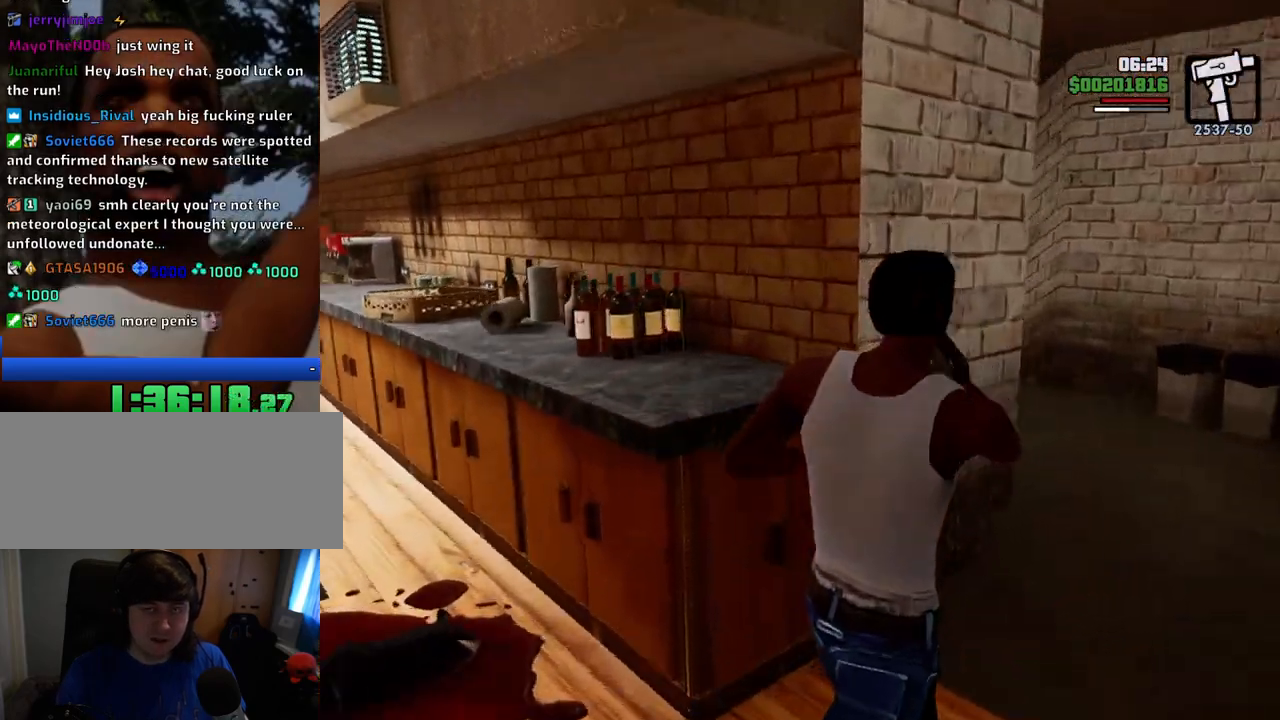
{"keys": ["d"], "mouse": ["right"], "events": [[234, "w", "up"]]}
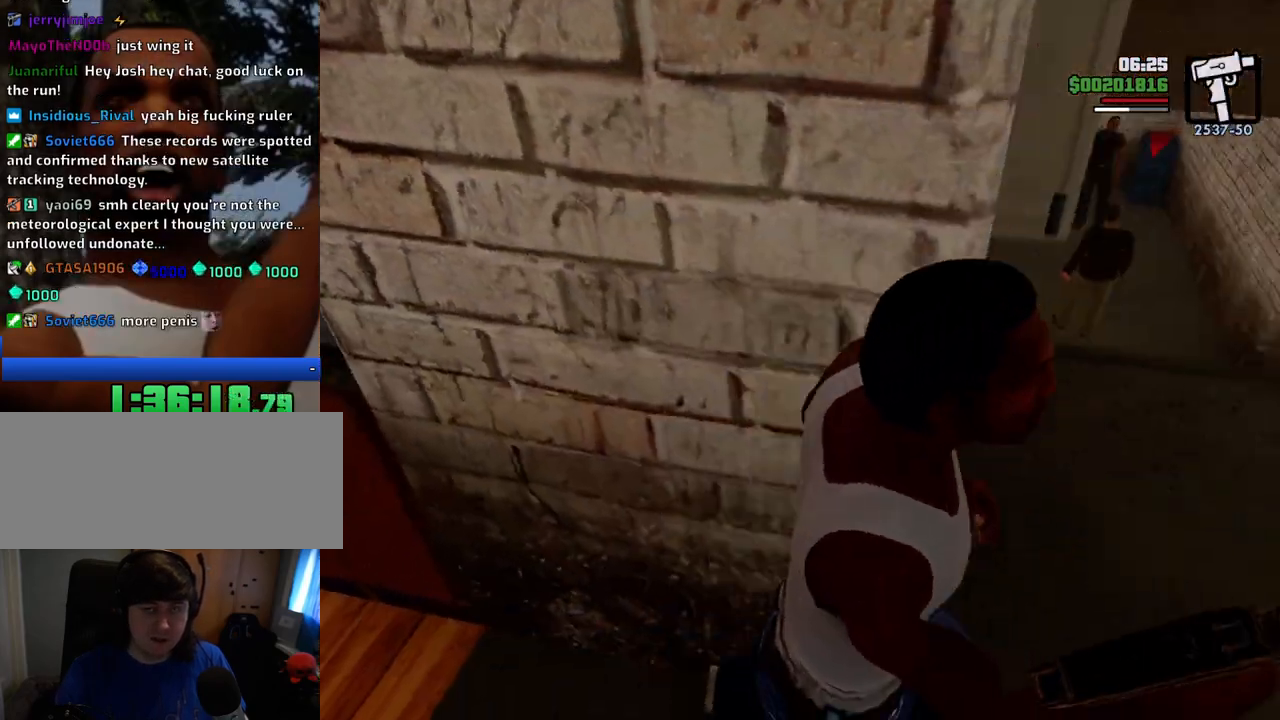
{"keys": ["w"], "mouse": ["left", "right"], "events": [[67, "w", "down"], [301, "d", "up"], [384, "mouse_left", "down"]]}
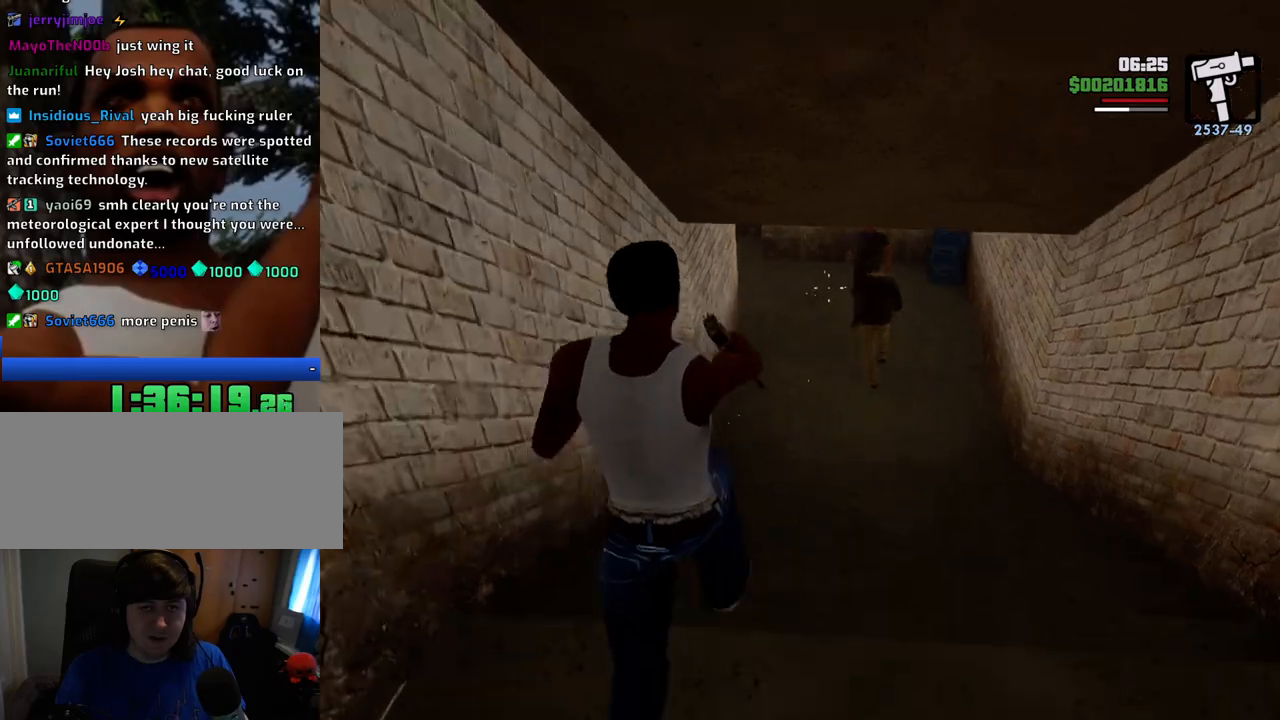
{"keys": ["w"], "mouse": ["left", "right"], "events": []}
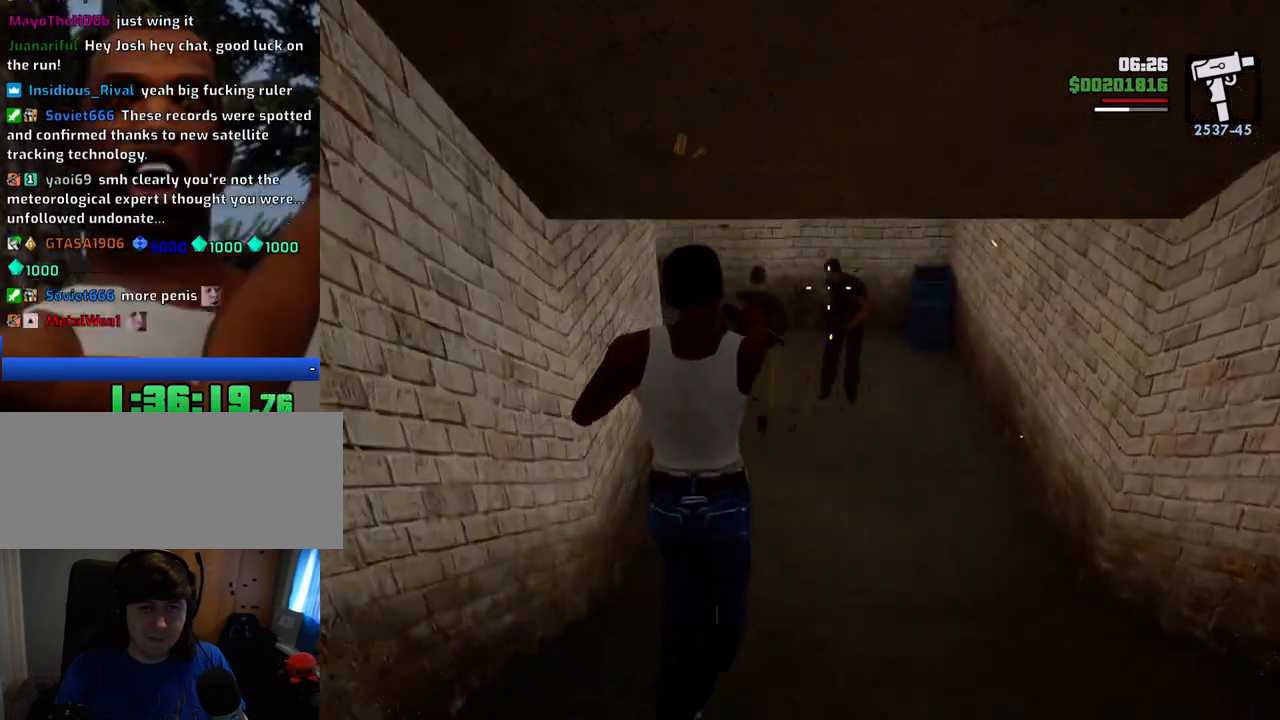
{"keys": ["w"], "mouse": ["right"], "events": [[434, "mouse_left", "up"]]}
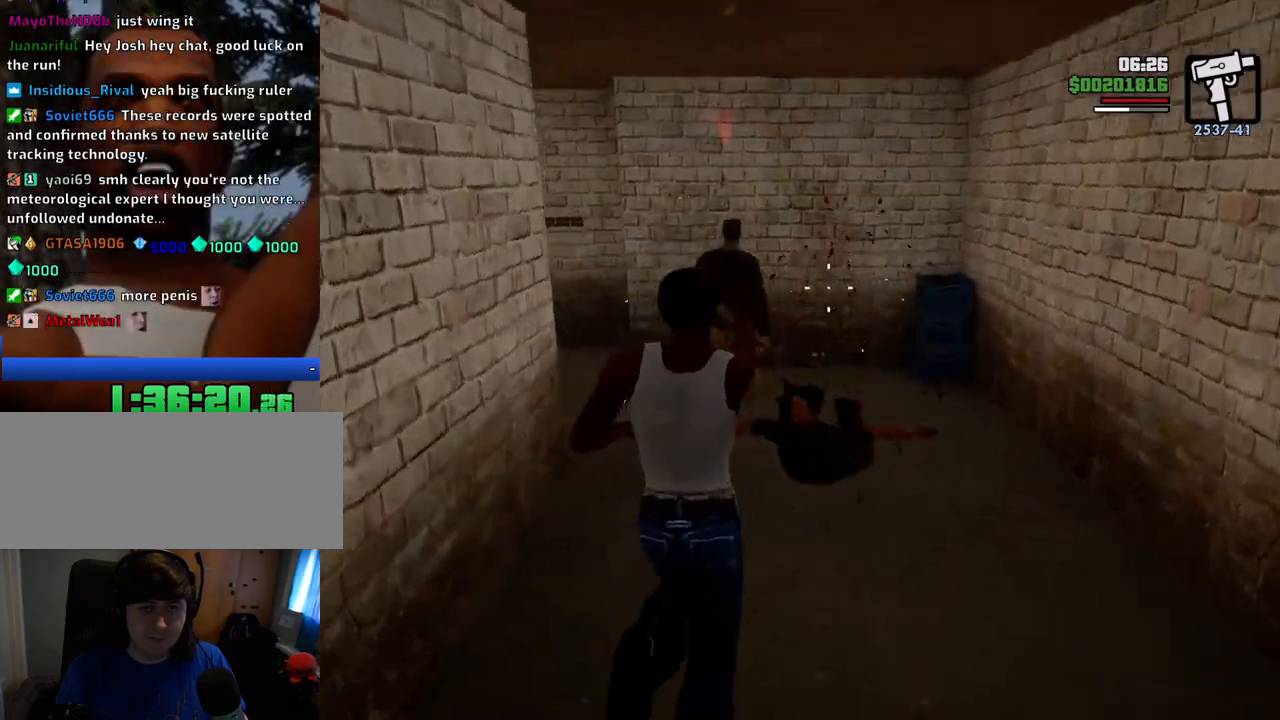
{"keys": ["d", "w"], "mouse": ["left", "right"], "events": [[217, "d", "down"], [217, "mouse_left", "down"]]}
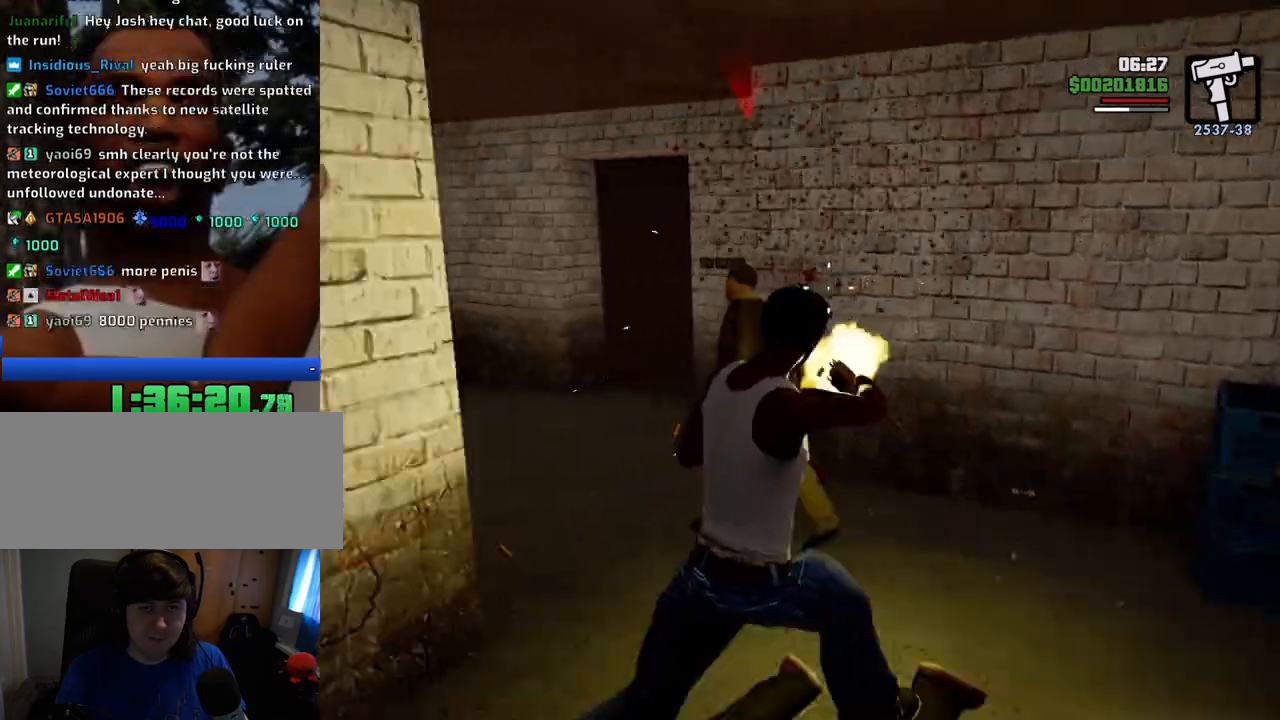
{"keys": [], "mouse": ["left", "right"], "events": [[184, "d", "up"], [384, "w", "up"]]}
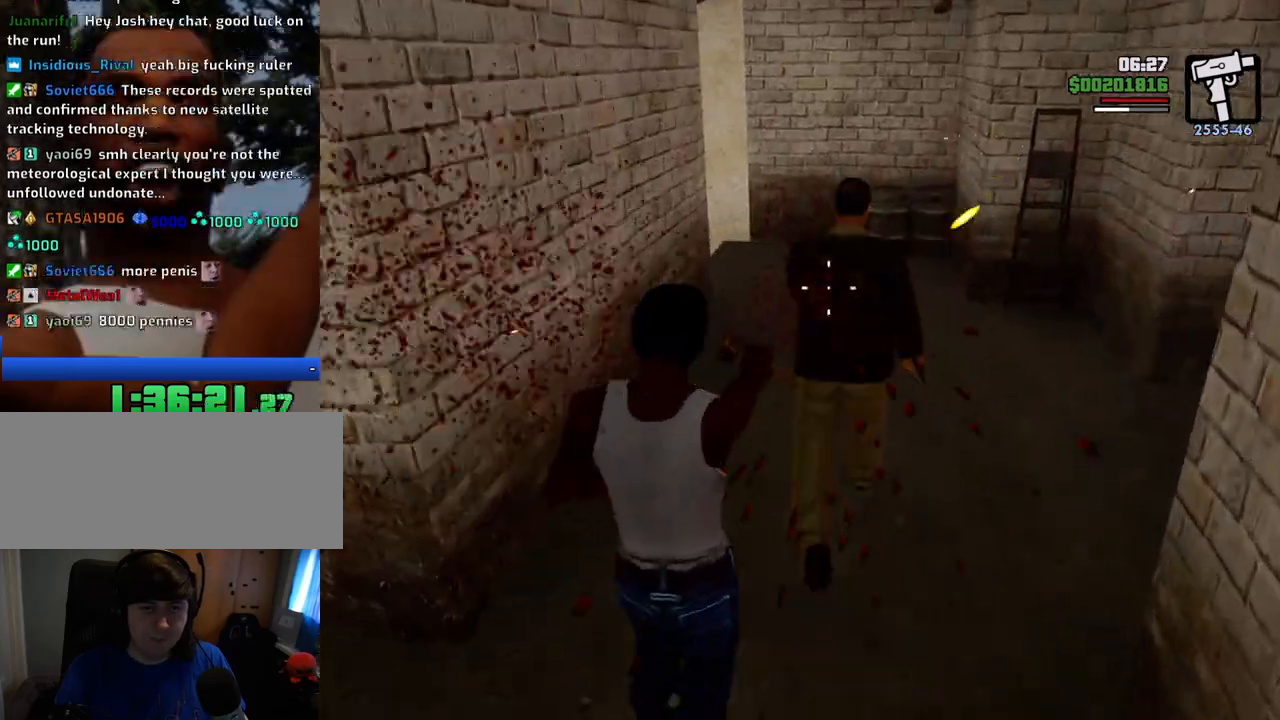
{"keys": ["w"], "mouse": ["left", "right"], "events": [[17, "w", "down"]]}
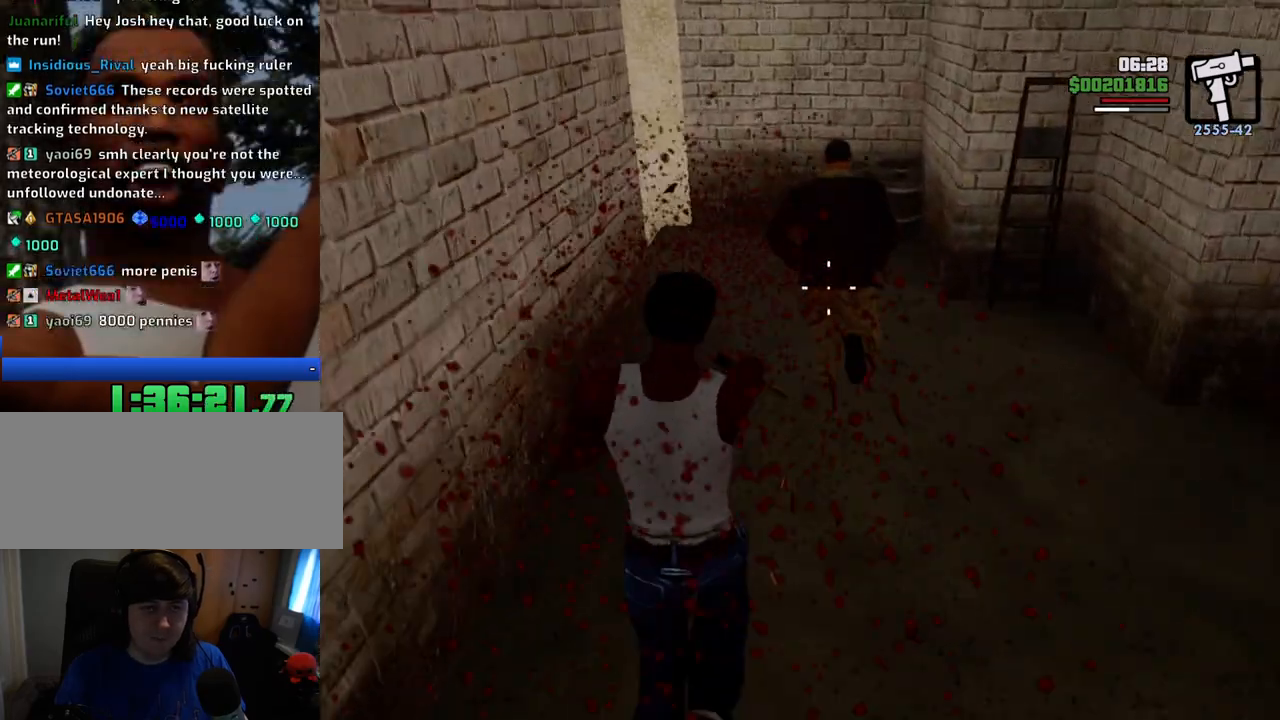
{"keys": ["d", "w"], "mouse": ["left", "right"], "events": [[400, "d", "down"]]}
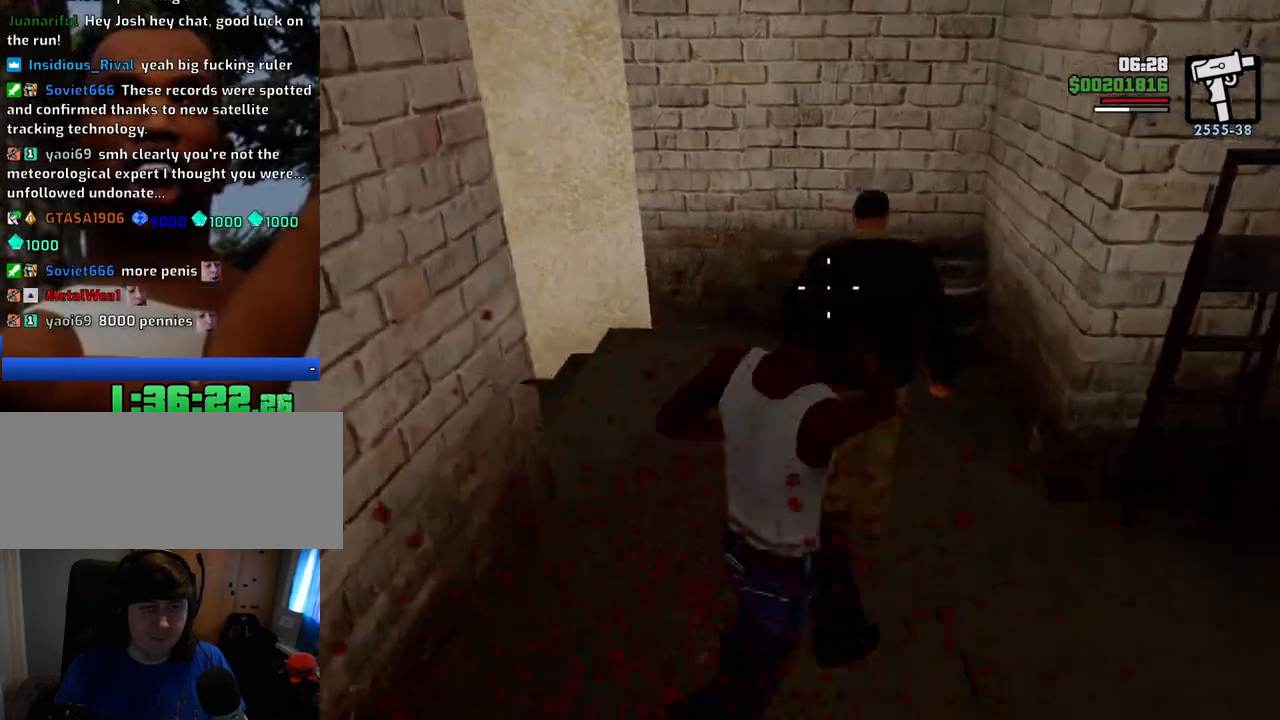
{"keys": [], "mouse": ["left", "right"], "events": [[50, "d", "up"], [150, "w", "up"]]}
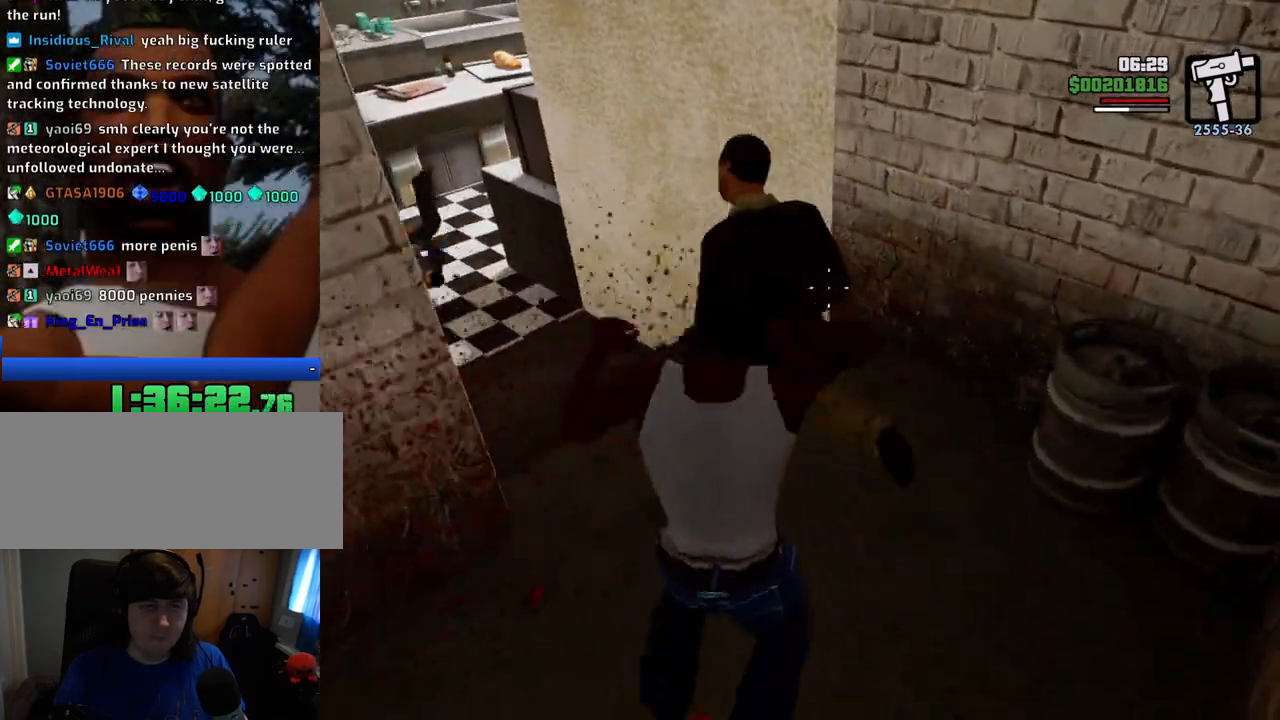
{"keys": ["w"], "mouse": ["left", "right"], "events": [[66, "w", "down"], [250, "w", "up"], [400, "w", "down"]]}
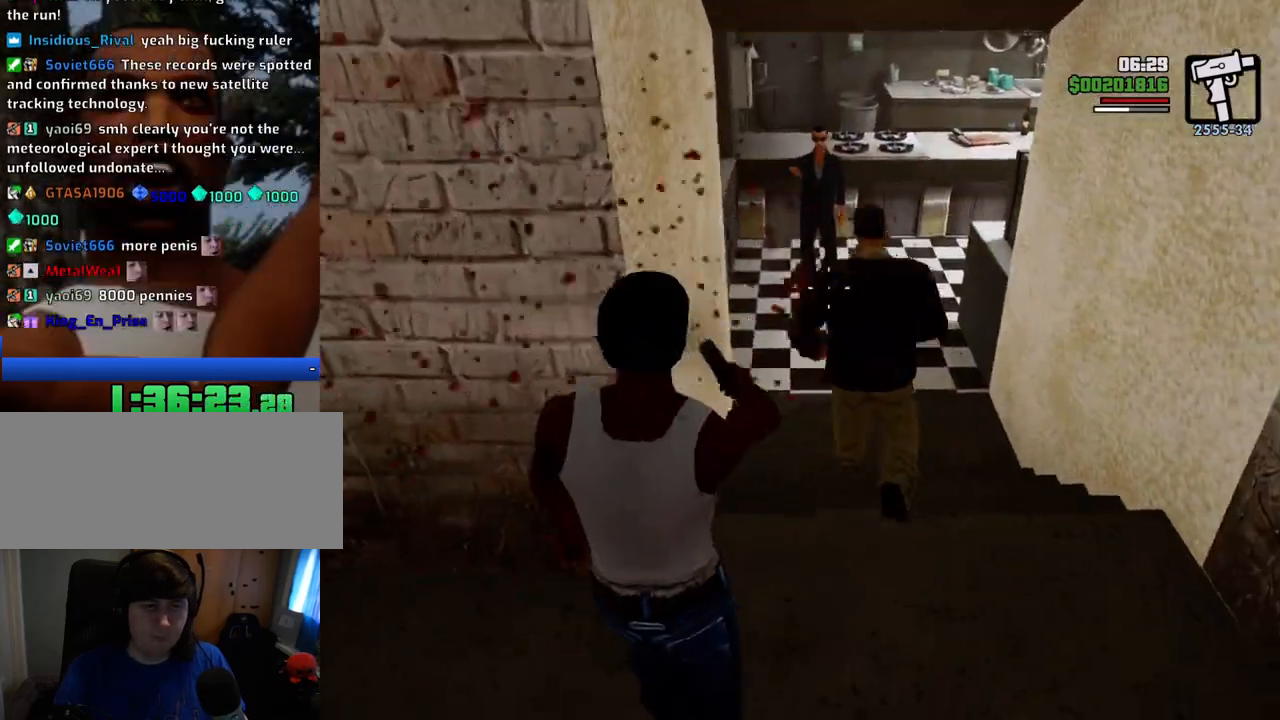
{"keys": ["w"], "mouse": ["left", "right"], "events": []}
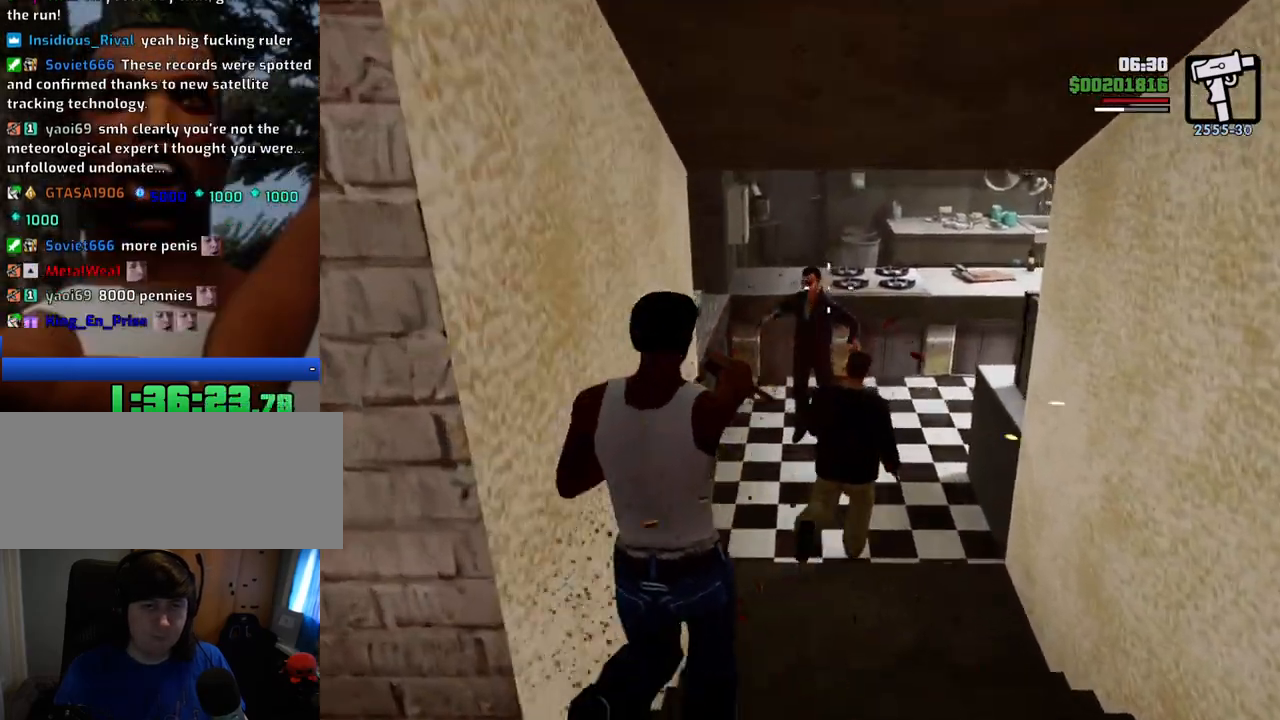
{"keys": ["w"], "mouse": ["left", "right"], "events": []}
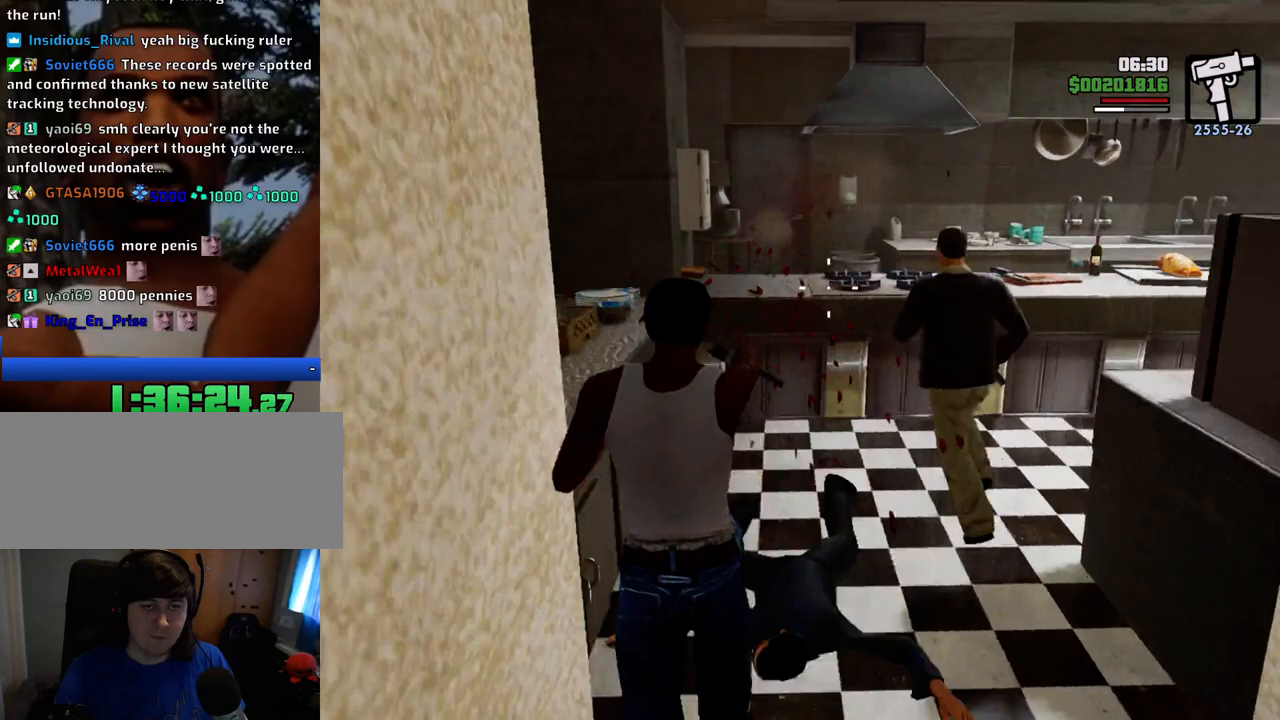
{"keys": ["w"], "mouse": ["left", "right"], "events": [[17, "mouse_left", "up"], [100, "a", "down"], [100, "mouse_left", "down"], [418, "a", "up"]]}